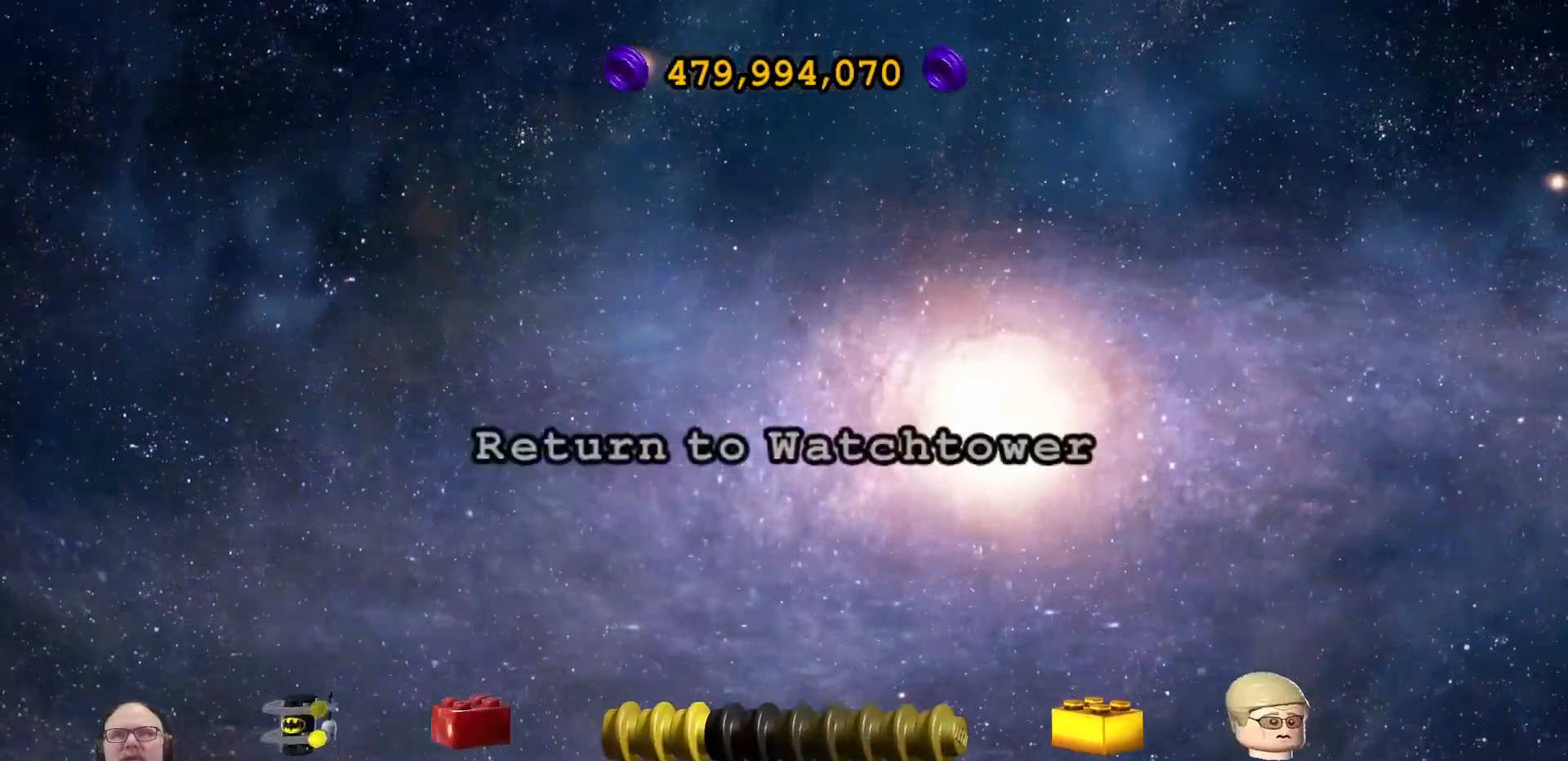
Gameplay with a controller (Xbox layout); each line is a JSON object with the inputs held at the frame after it (dt_ms = milliseconds from this image to that frame). "events" lists button and stick changes between this image and that frame as [ms after this image, input, new state], when the widget could be followed in between. Not read: L3 R3.
{"dt_ms": 500, "buttons": [], "left_stick": "center", "right_stick": "center", "events": [[67, "A", "down"], [167, "A", "up"]]}
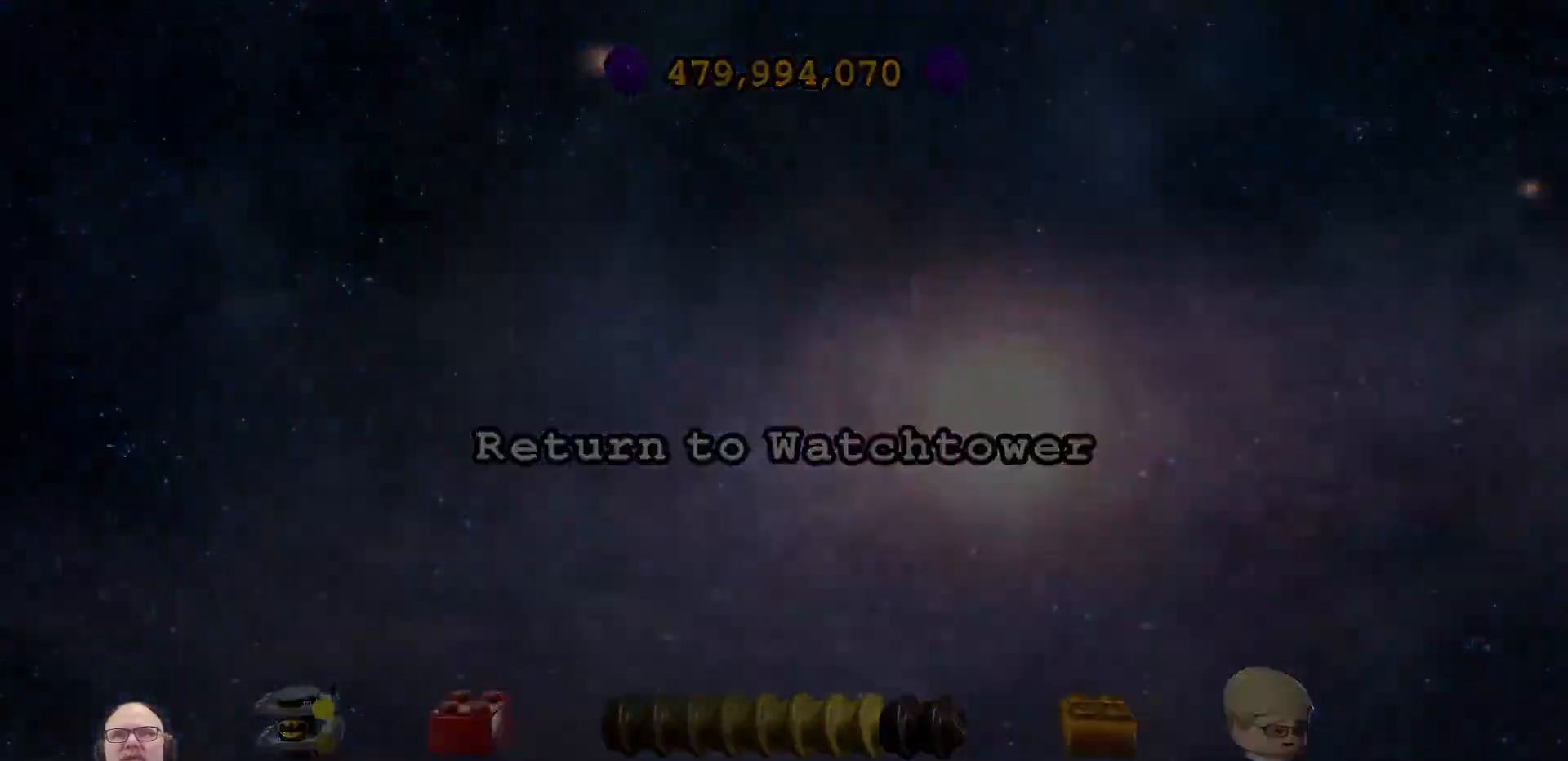
{"dt_ms": 500, "buttons": [], "left_stick": "center", "right_stick": "center", "events": []}
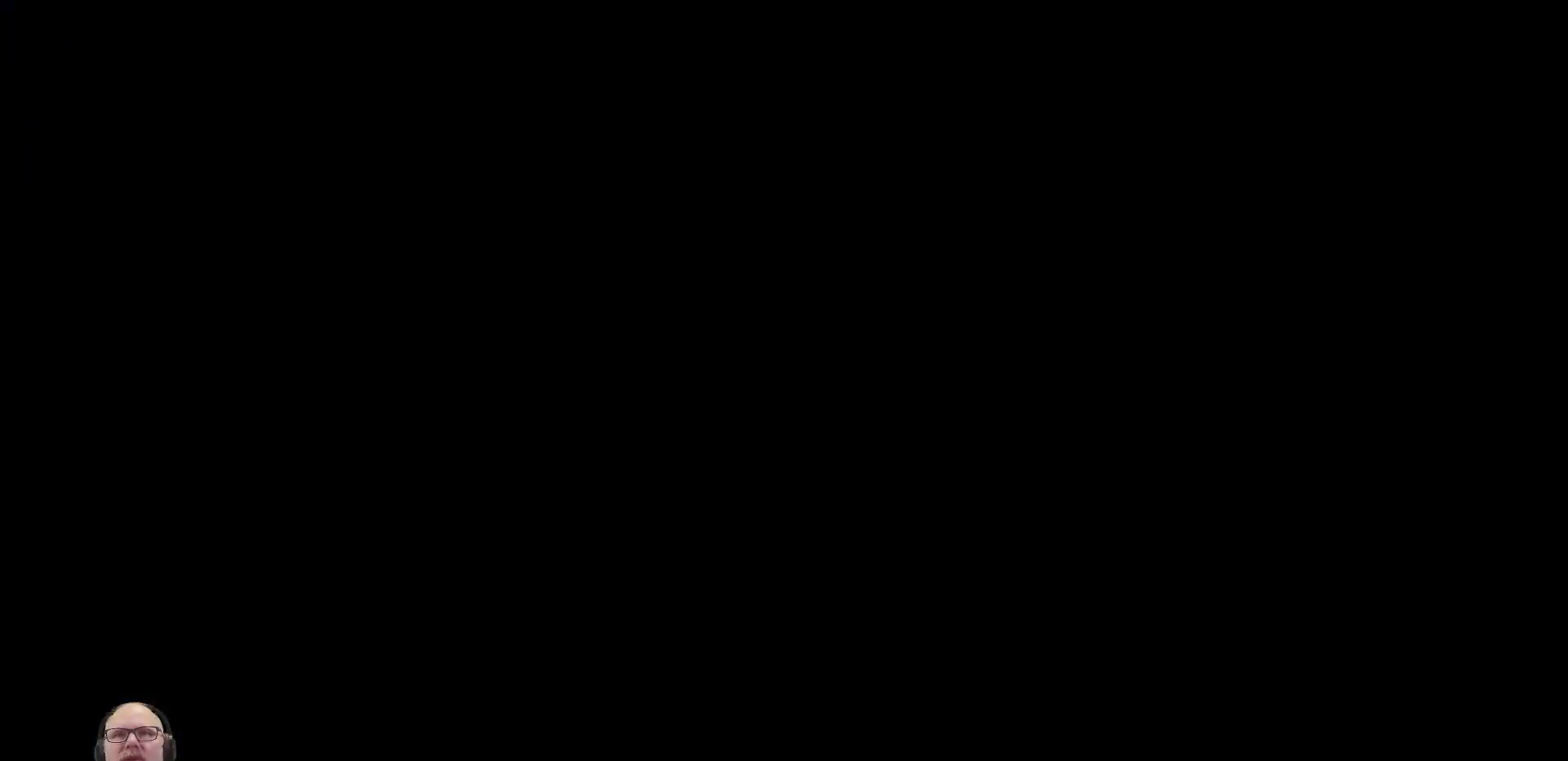
{"dt_ms": 500, "buttons": [], "left_stick": "center", "right_stick": "center", "events": []}
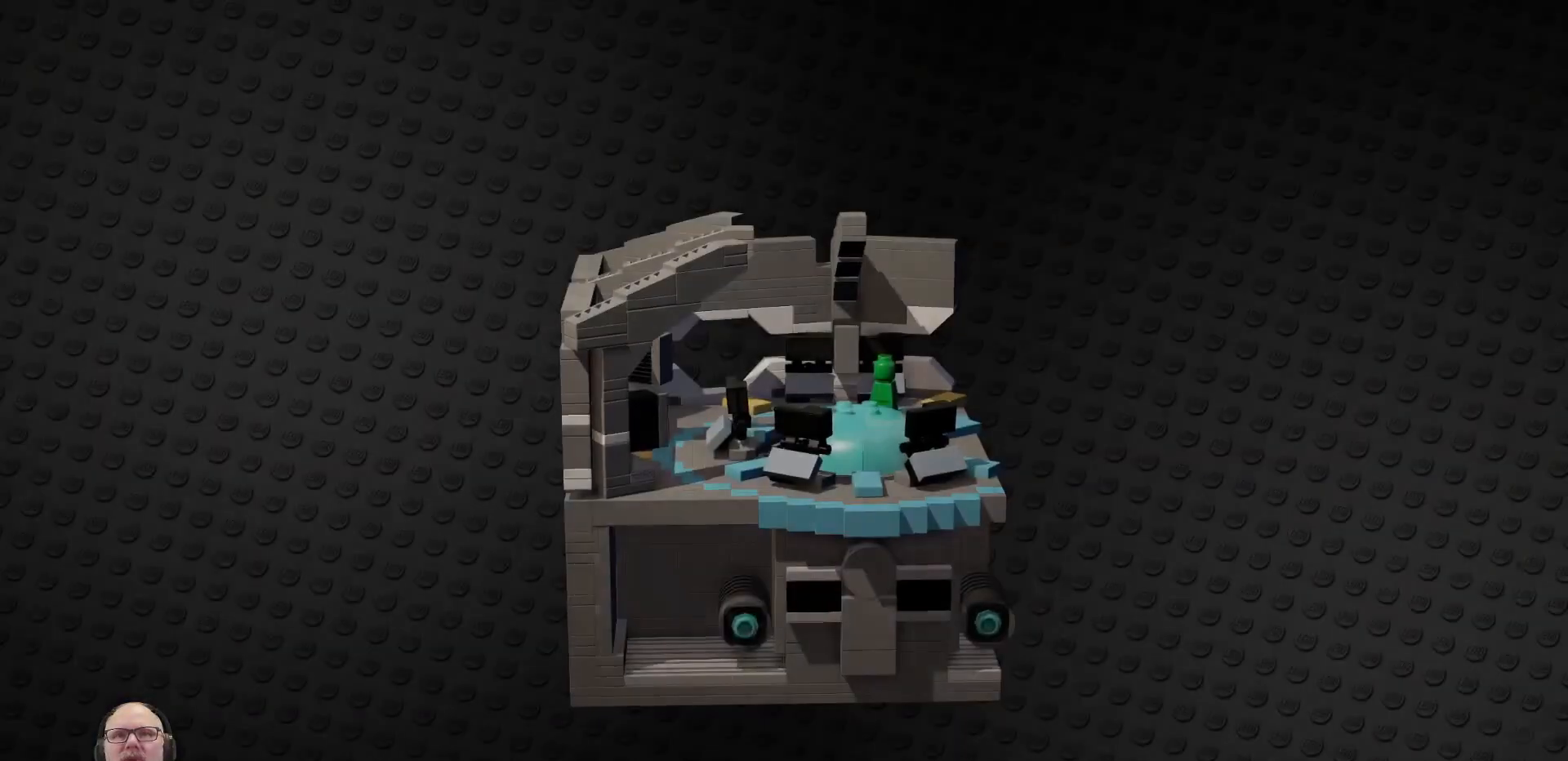
{"dt_ms": 500, "buttons": ["A"], "left_stick": "center", "right_stick": "center", "events": [[433, "A", "down"]]}
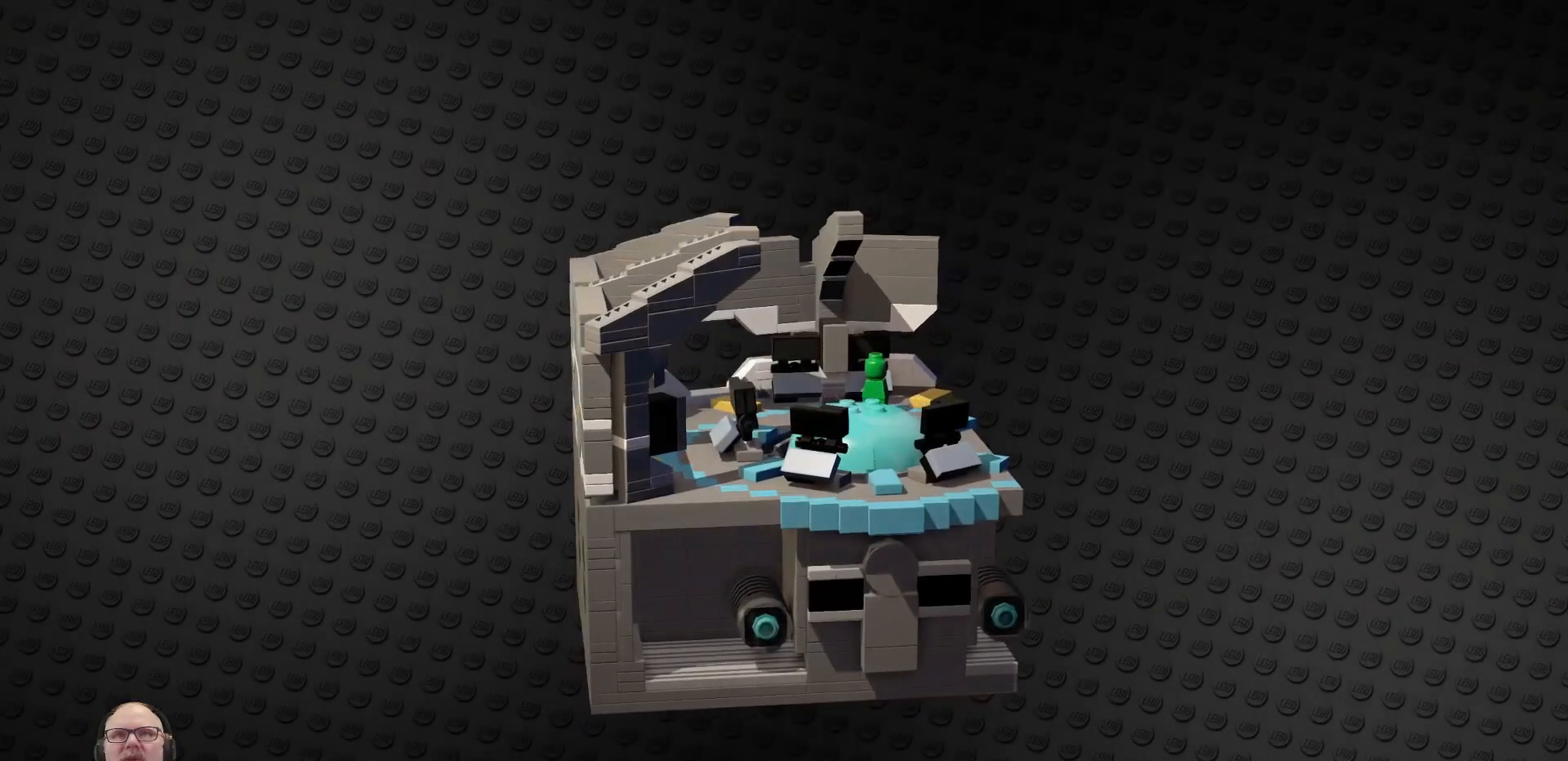
{"dt_ms": 500, "buttons": [], "left_stick": "center", "right_stick": "center", "events": [[67, "A", "up"]]}
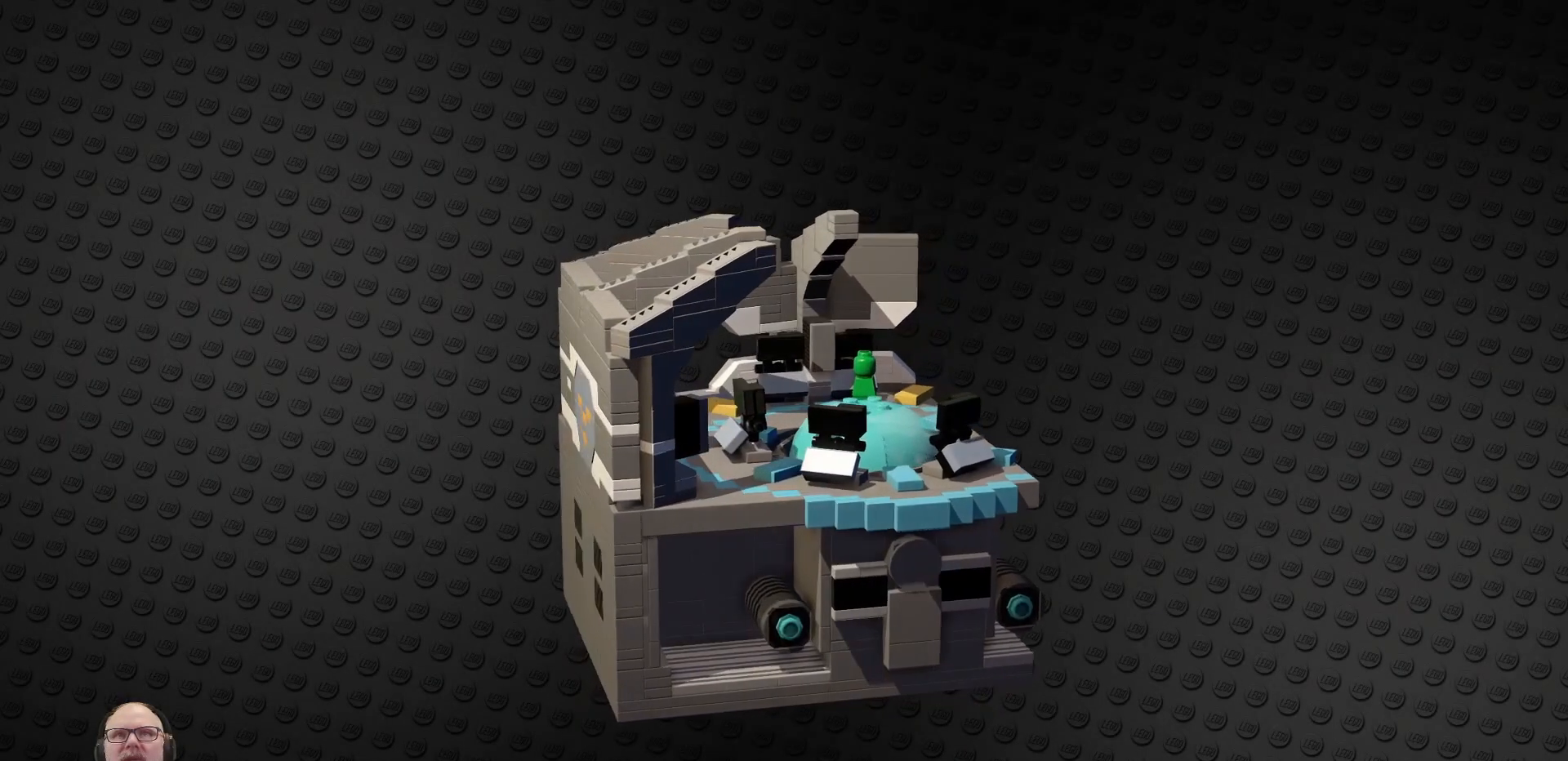
{"dt_ms": 500, "buttons": [], "left_stick": "center", "right_stick": "center", "events": []}
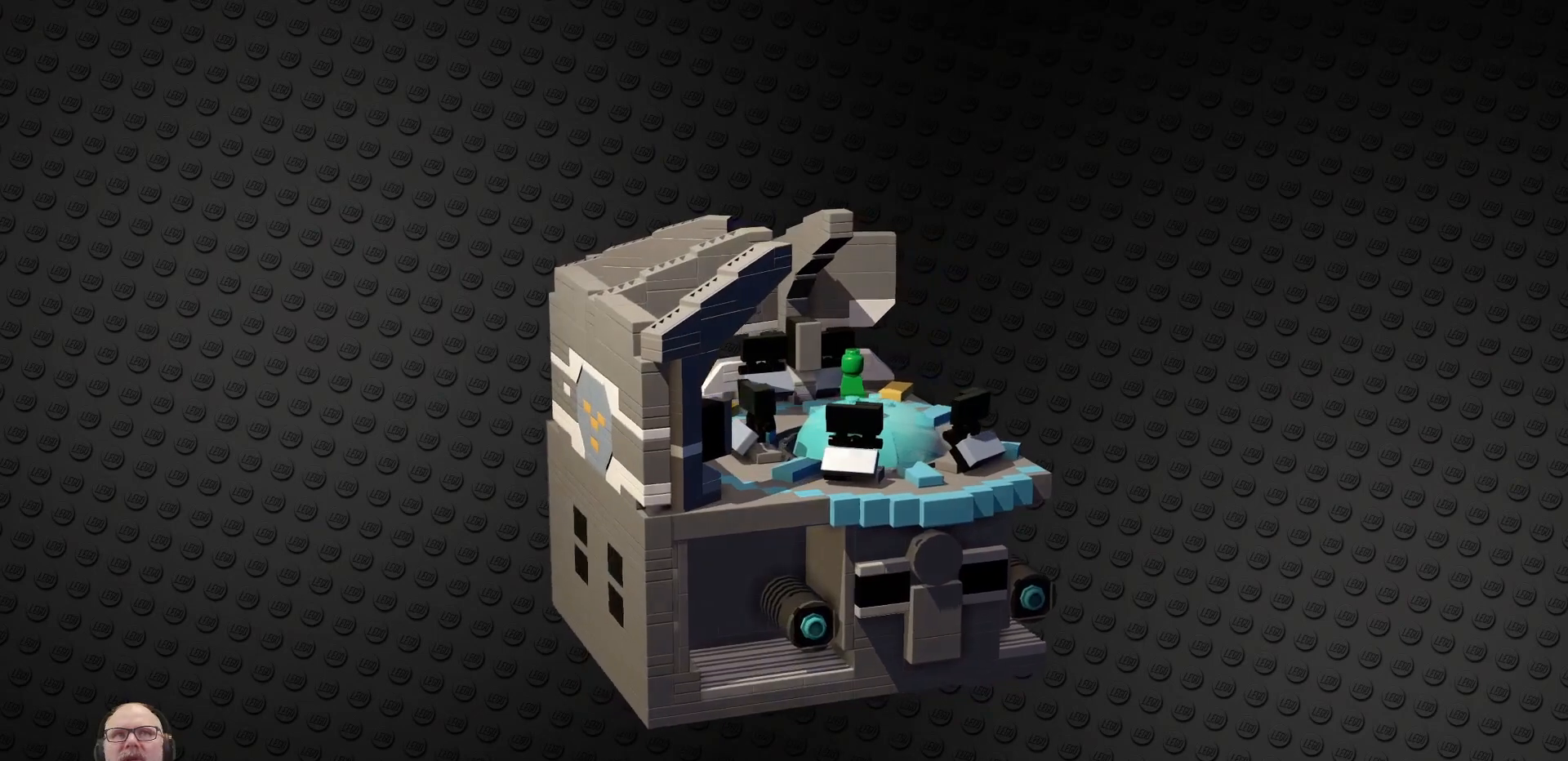
{"dt_ms": 500, "buttons": [], "left_stick": "center", "right_stick": "center", "events": []}
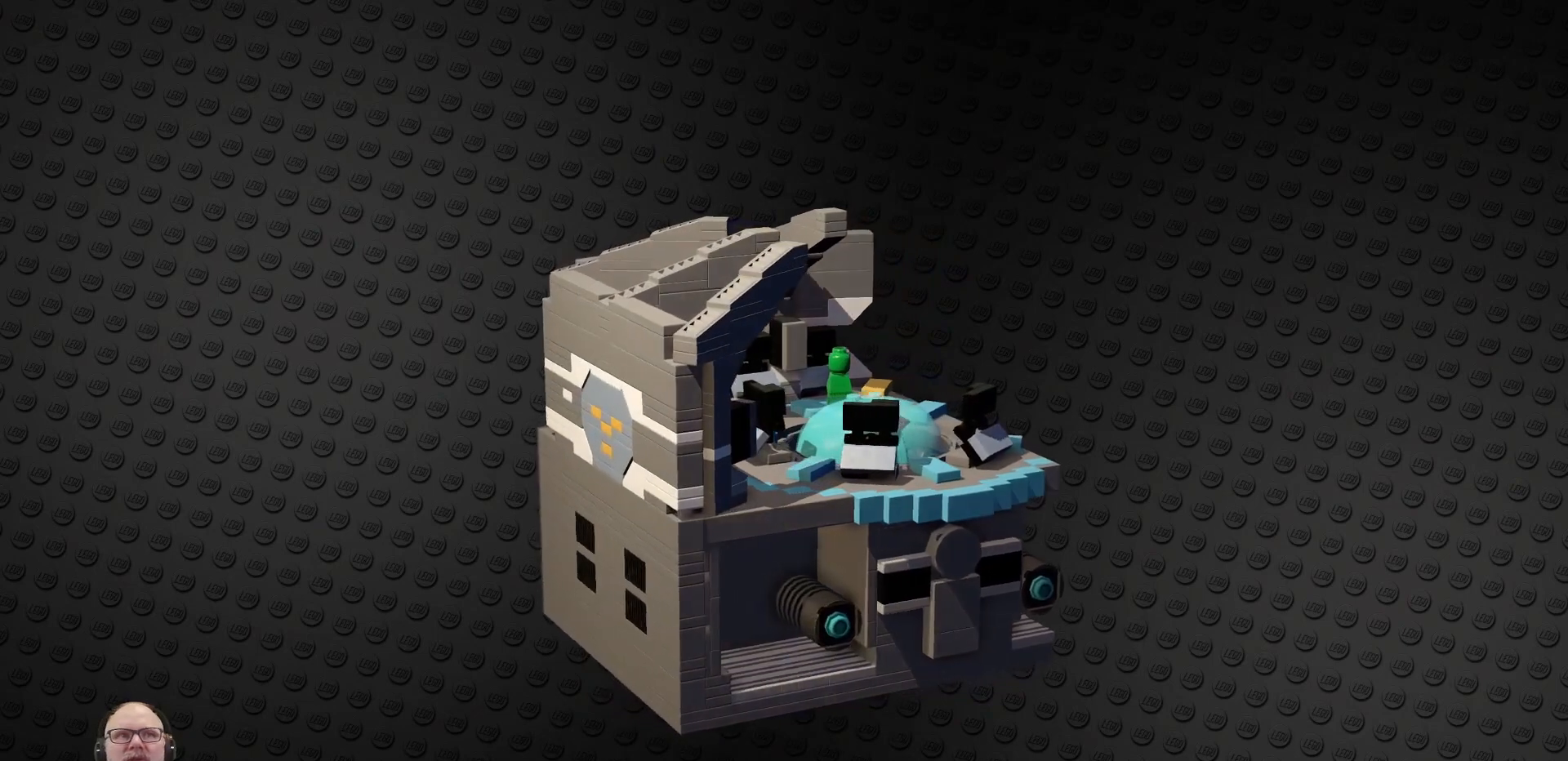
{"dt_ms": 500, "buttons": [], "left_stick": "center", "right_stick": "center", "events": []}
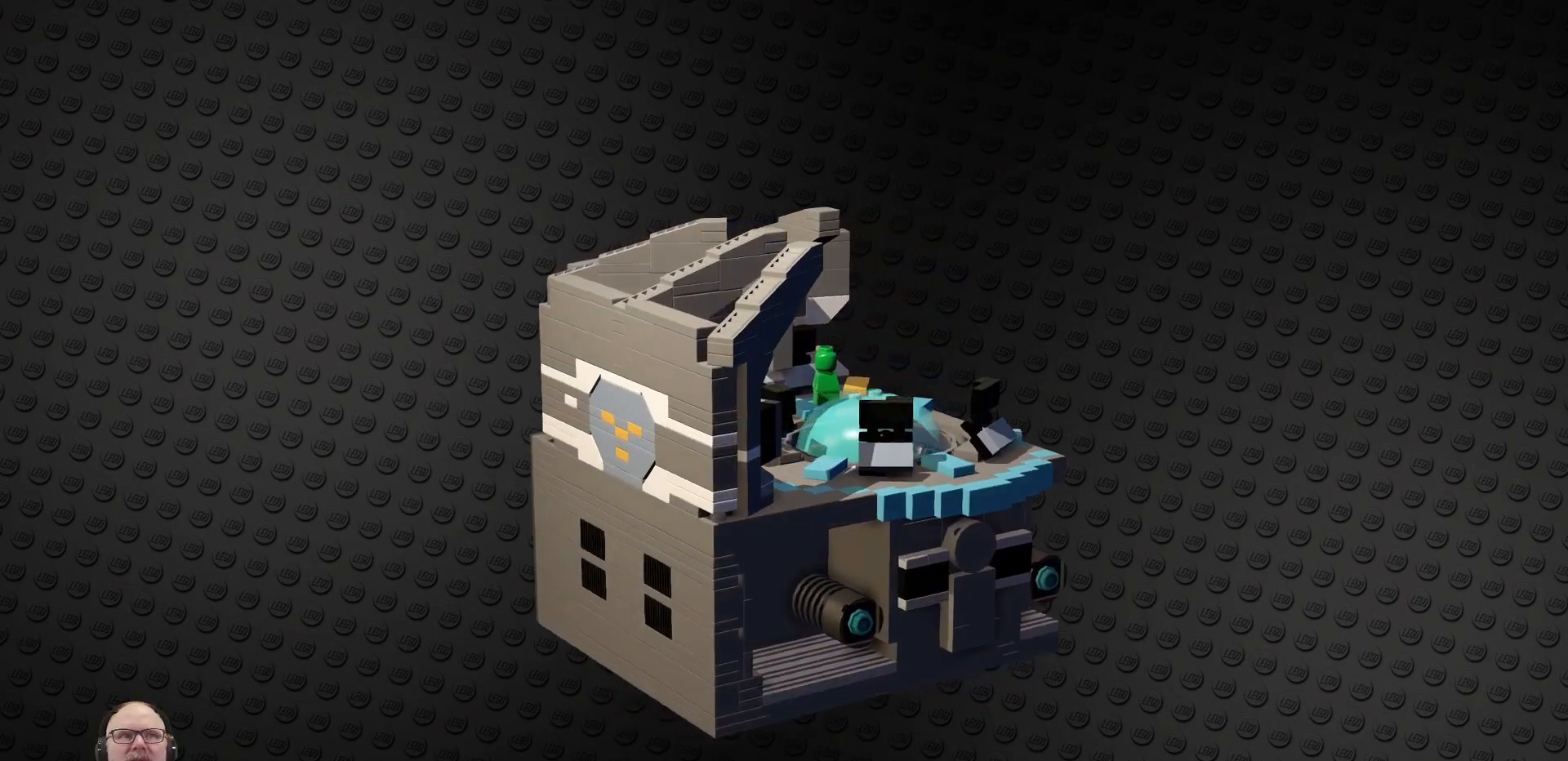
{"dt_ms": 500, "buttons": [], "left_stick": "center", "right_stick": "center", "events": []}
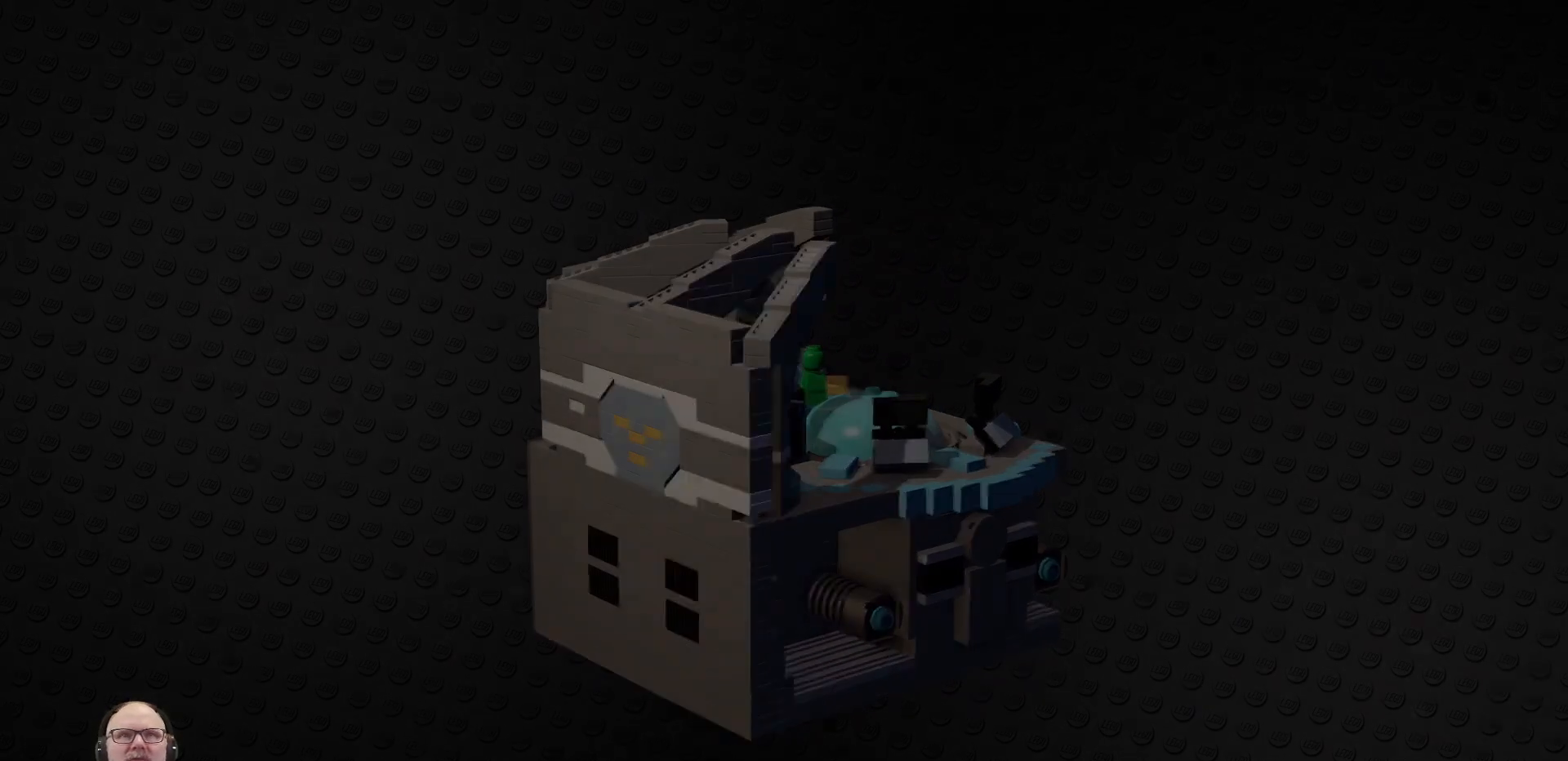
{"dt_ms": 500, "buttons": [], "left_stick": "center", "right_stick": "center", "events": []}
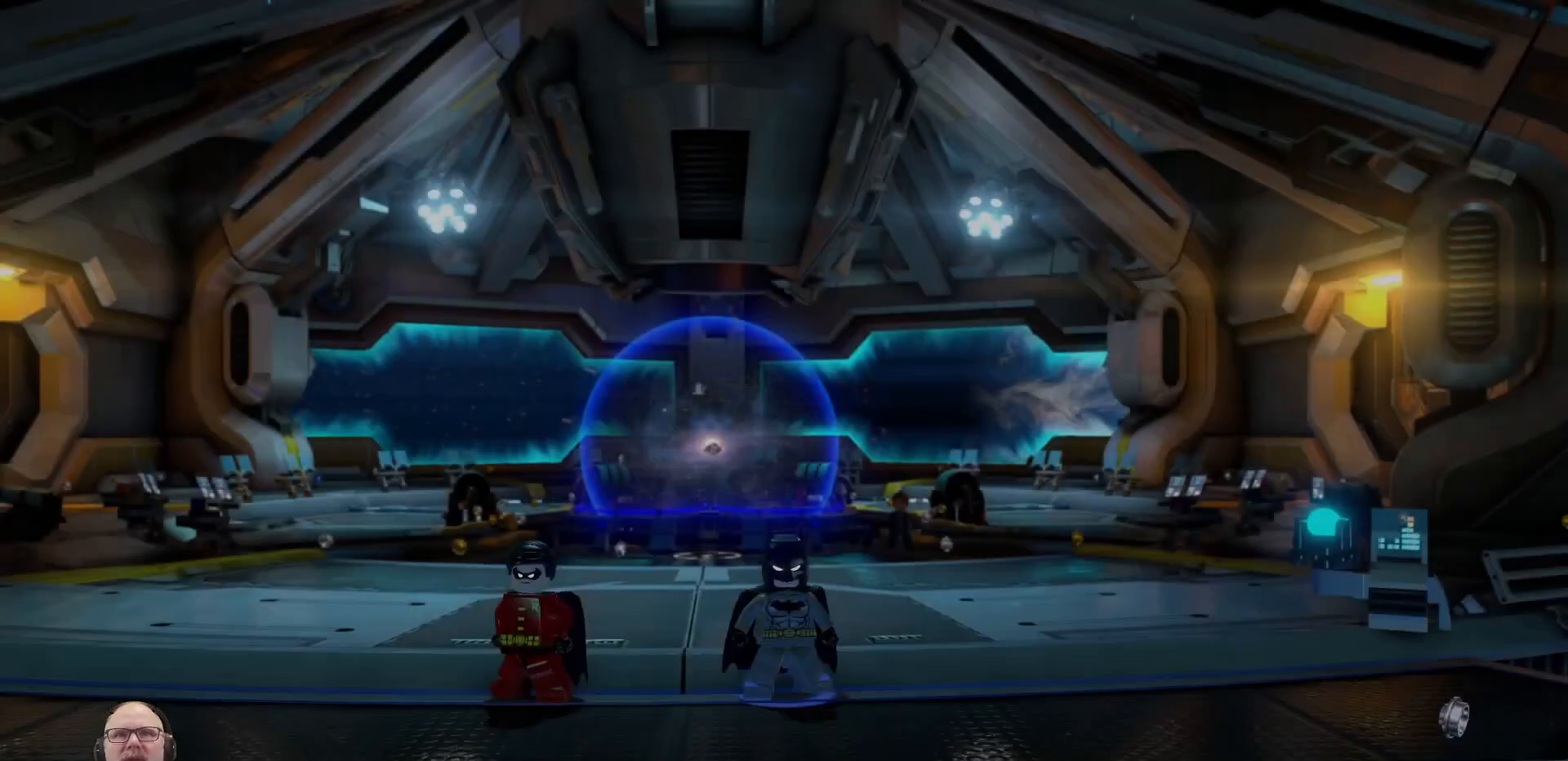
{"dt_ms": 500, "buttons": [], "left_stick": "center", "right_stick": "center", "events": []}
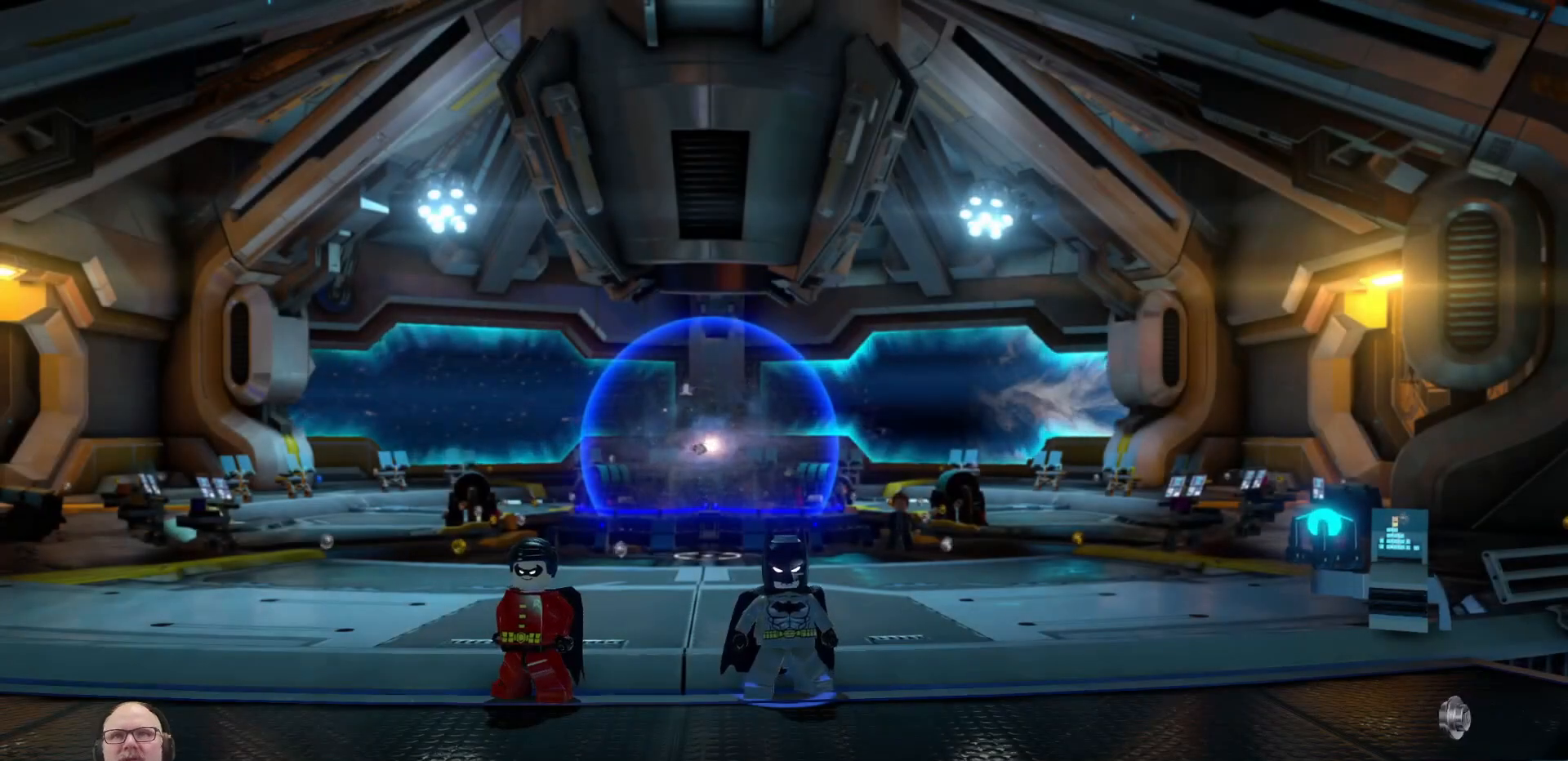
{"dt_ms": 500, "buttons": [], "left_stick": "up", "right_stick": "center", "events": [[67, "left_stick", "up-left"], [267, "left_stick", "up"]]}
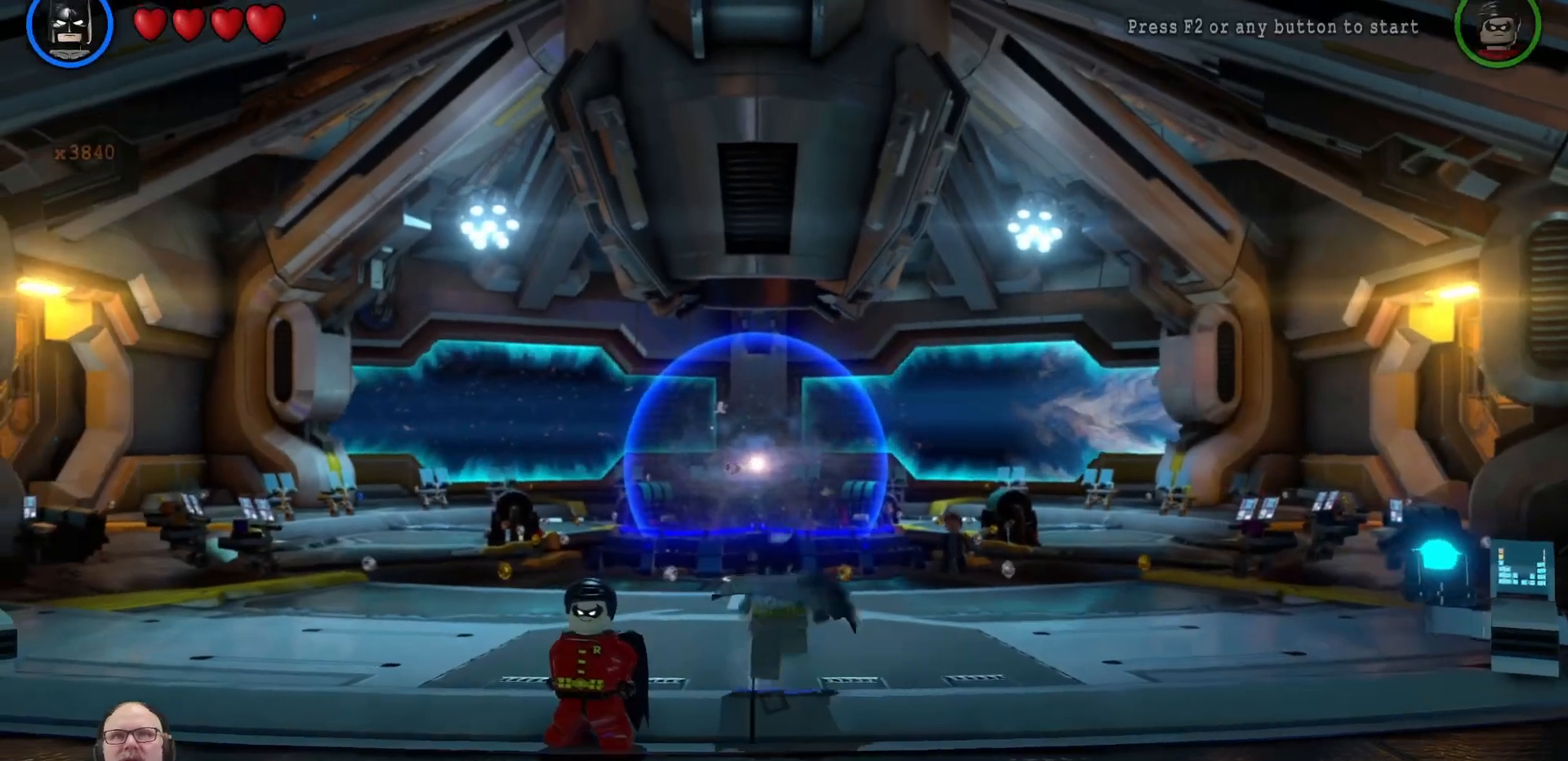
{"dt_ms": 500, "buttons": [], "left_stick": "up", "right_stick": "center", "events": []}
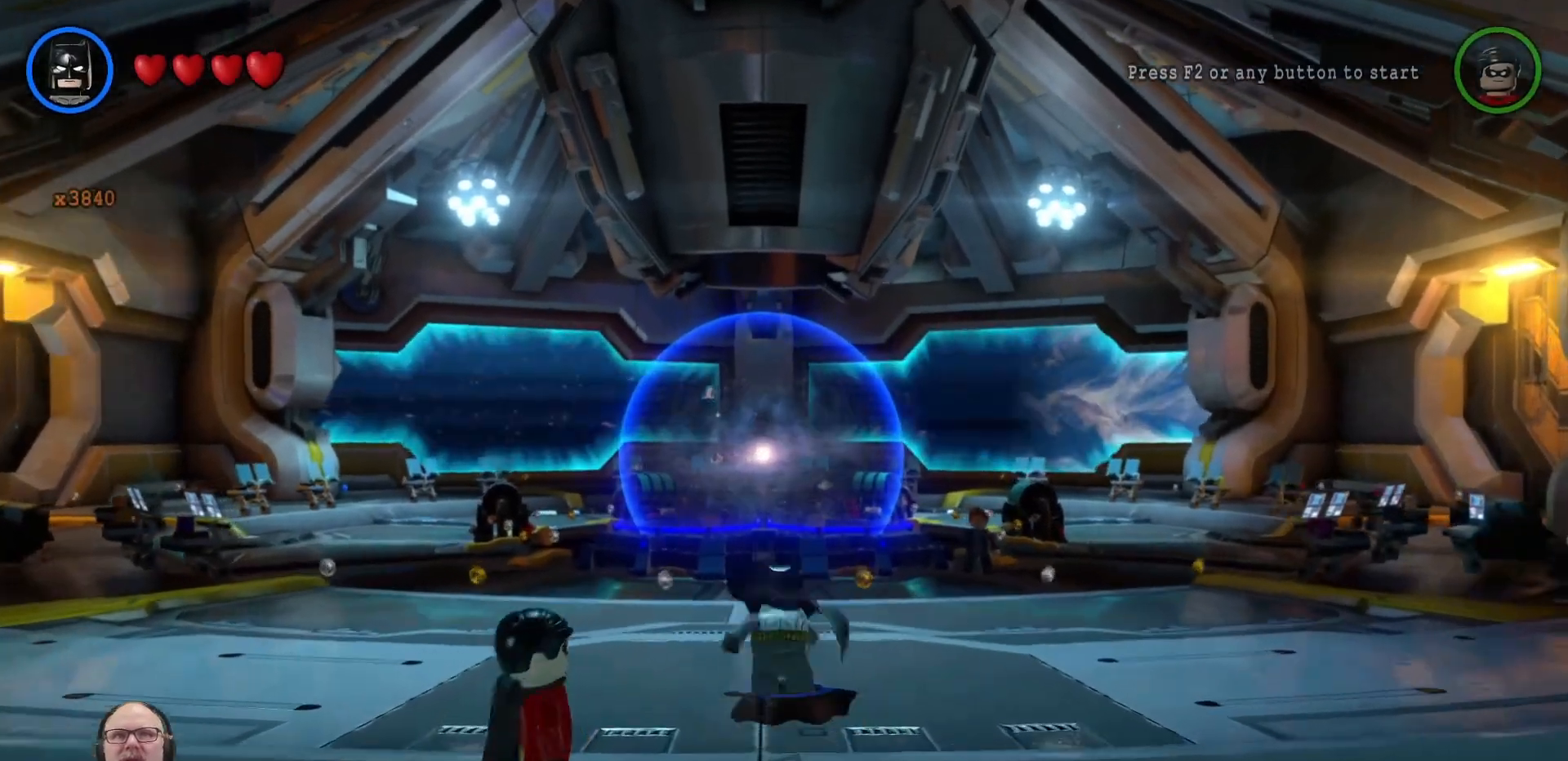
{"dt_ms": 500, "buttons": [], "left_stick": "up", "right_stick": "center", "events": []}
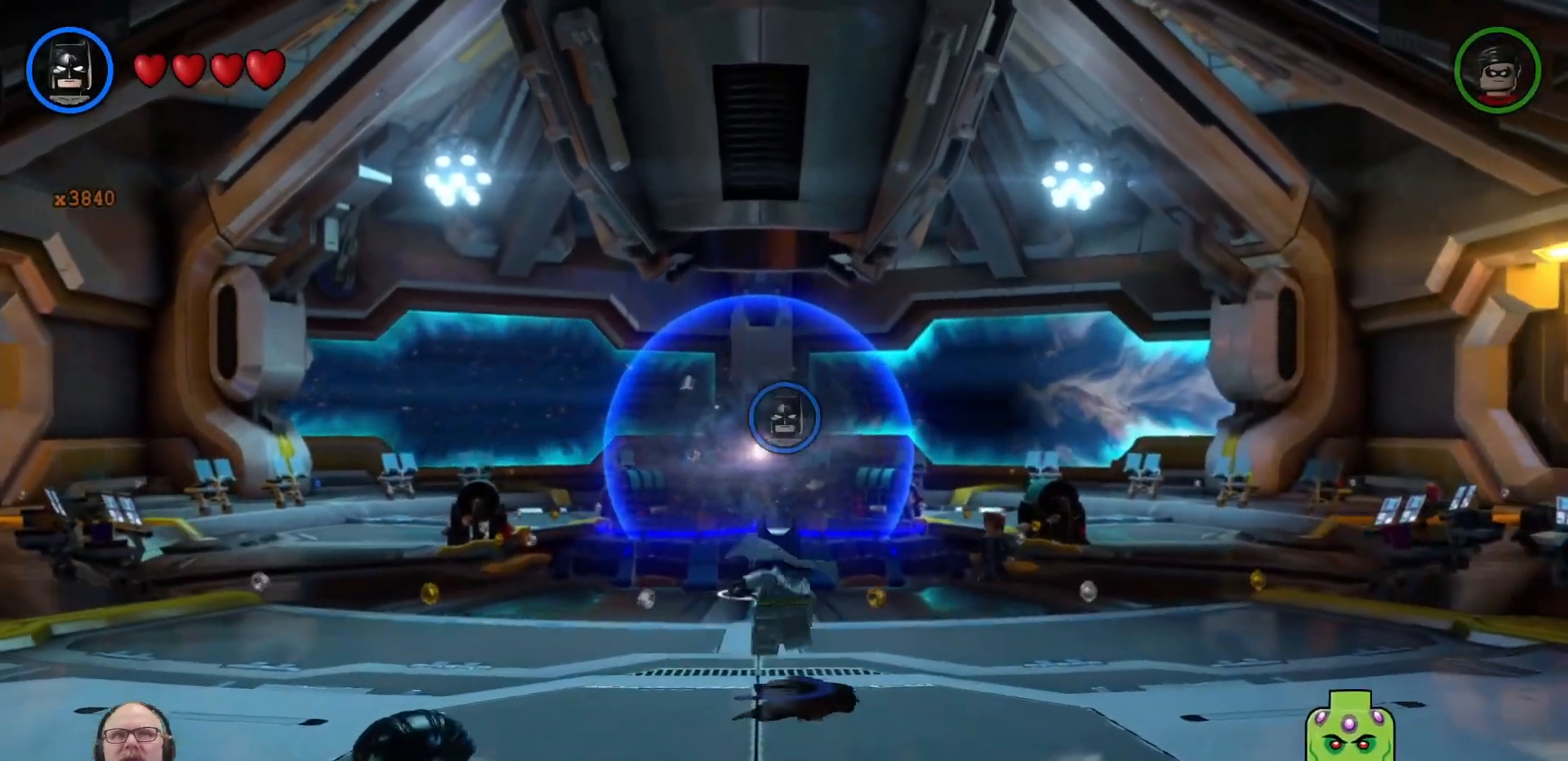
{"dt_ms": 500, "buttons": [], "left_stick": "up", "right_stick": "center", "events": []}
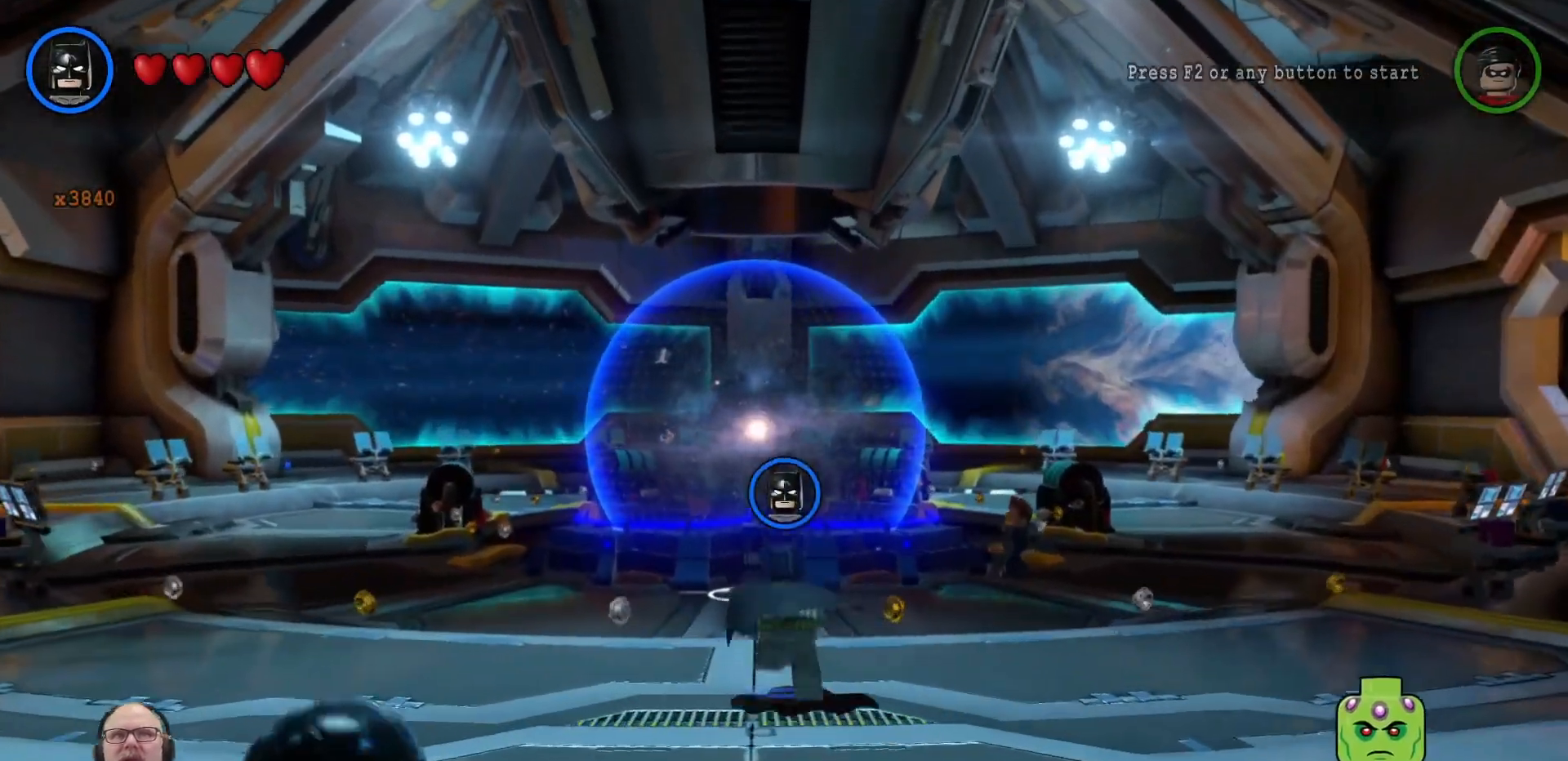
{"dt_ms": 500, "buttons": [], "left_stick": "up", "right_stick": "center", "events": []}
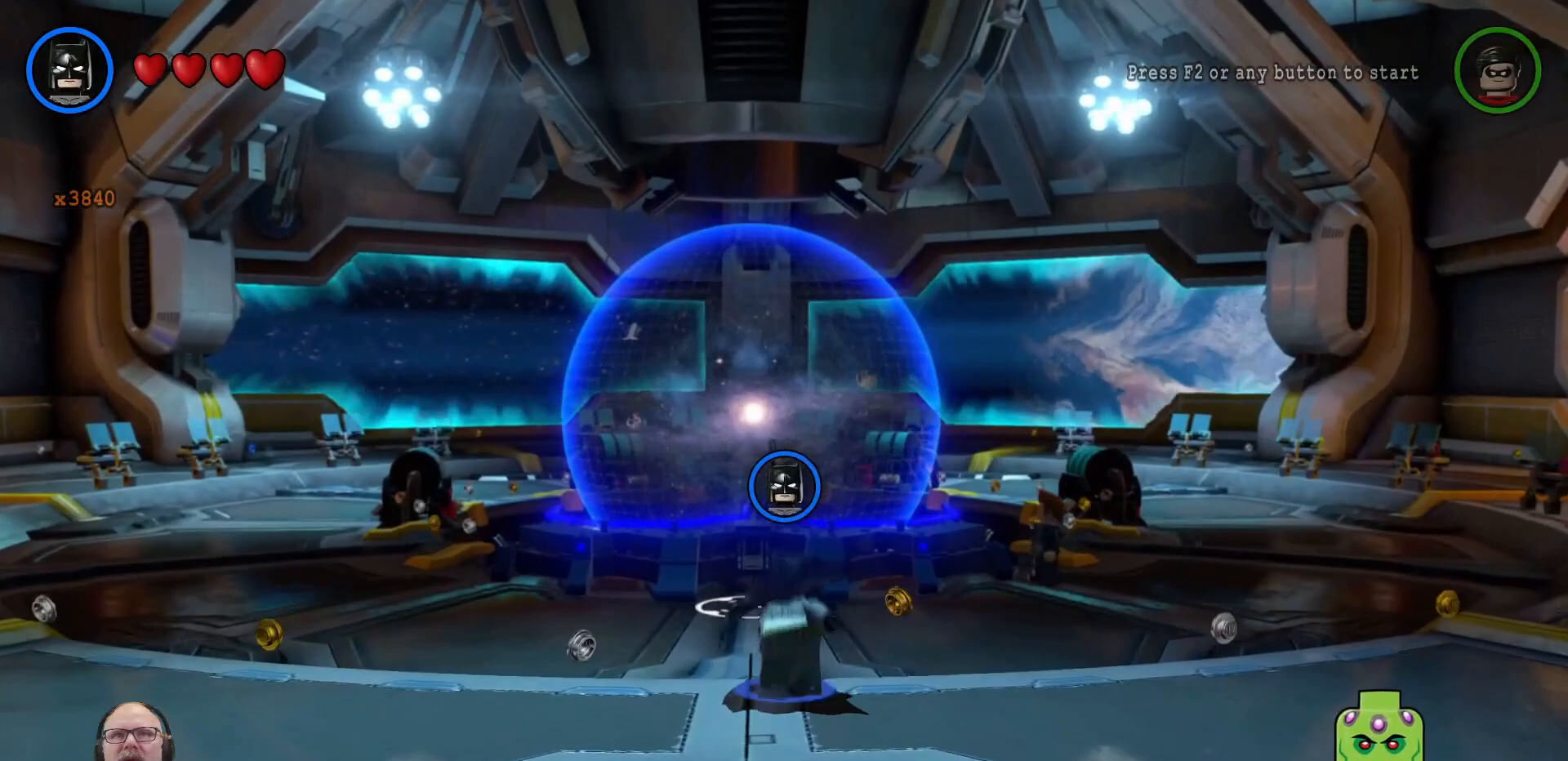
{"dt_ms": 500, "buttons": [], "left_stick": "up", "right_stick": "center", "events": []}
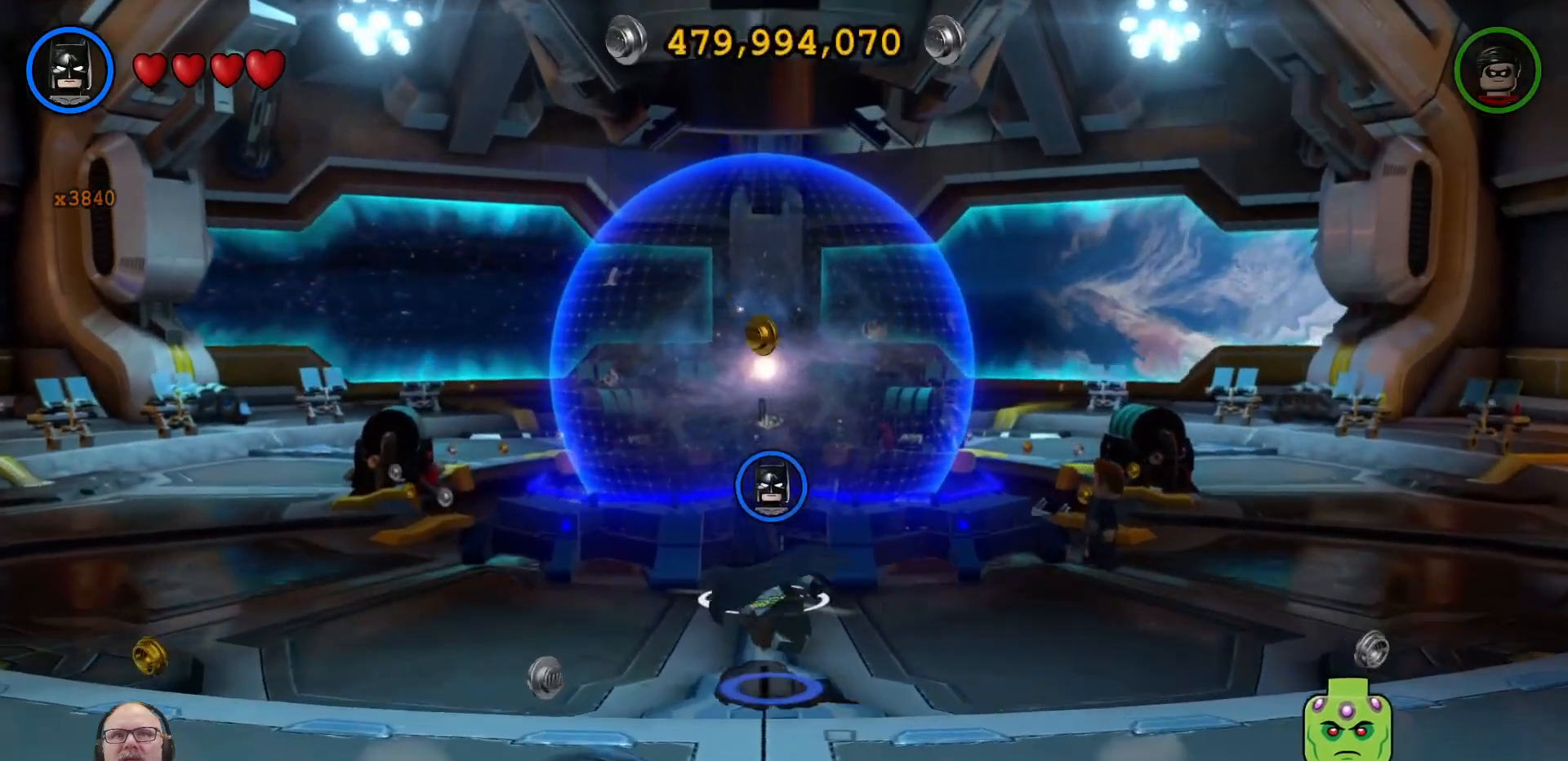
{"dt_ms": 500, "buttons": [], "left_stick": "up", "right_stick": "center", "events": []}
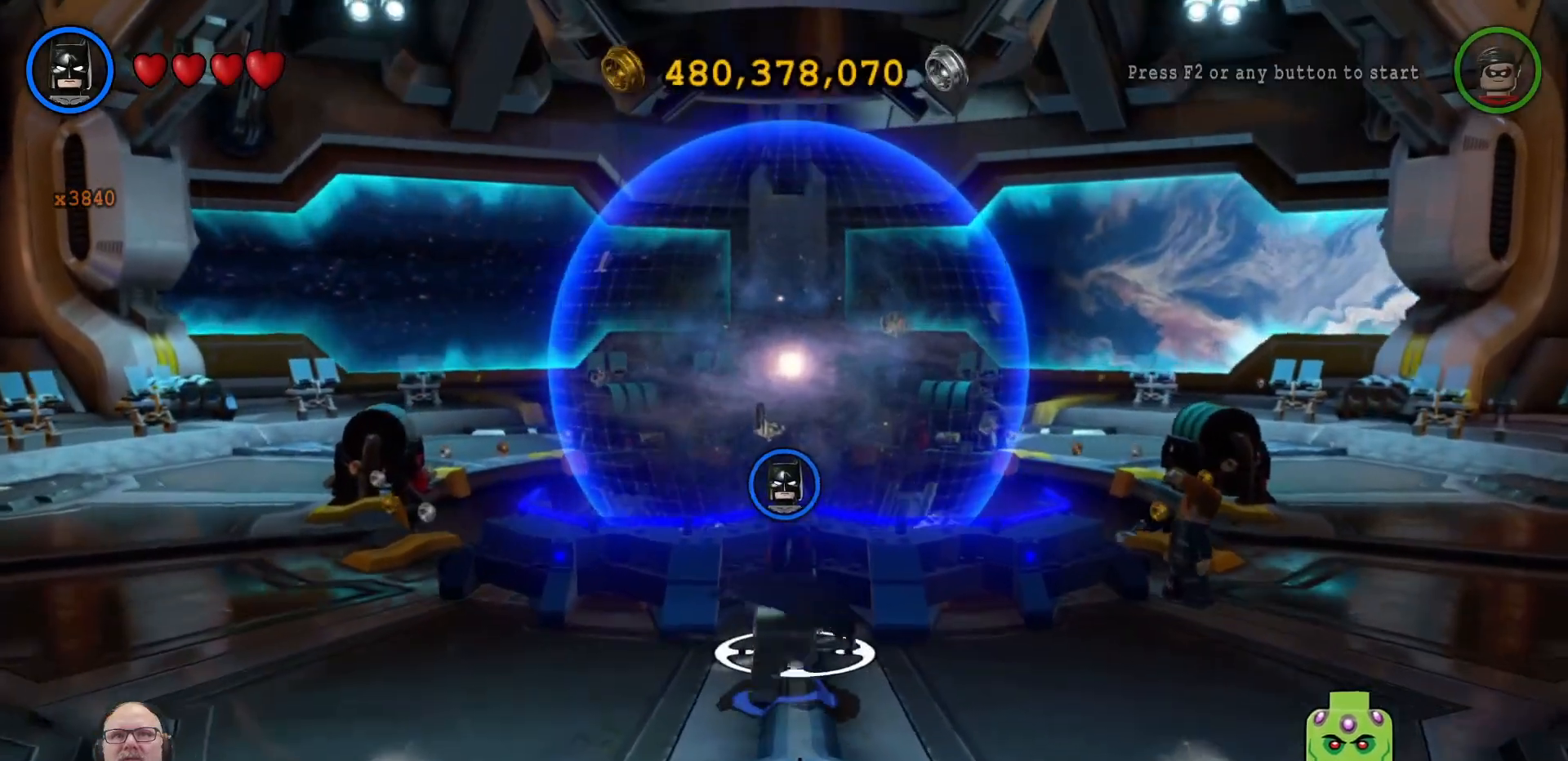
{"dt_ms": 500, "buttons": [], "left_stick": "center", "right_stick": "center", "events": [[167, "left_stick", "center"], [333, "B", "down"], [433, "B", "up"]]}
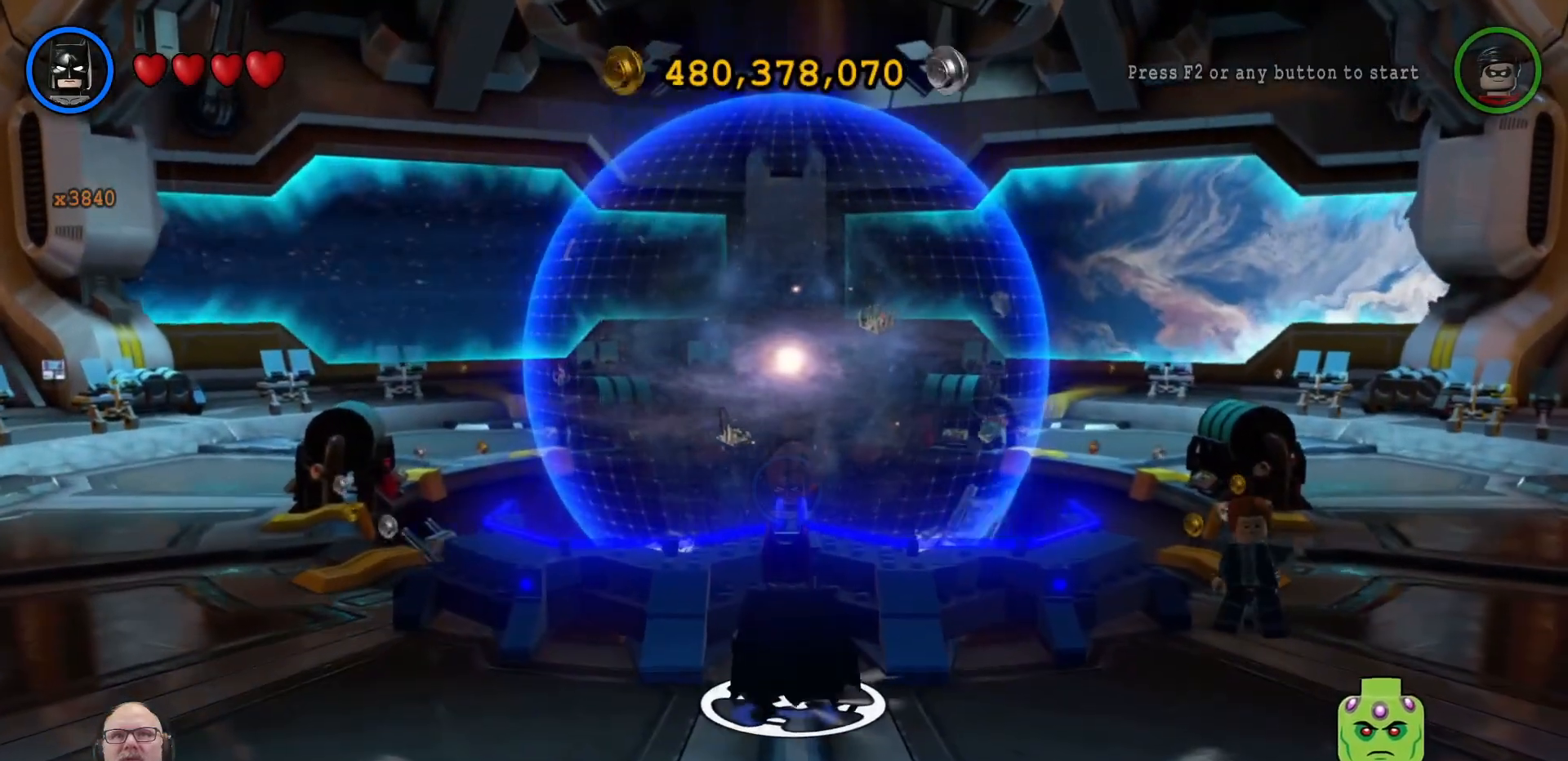
{"dt_ms": 500, "buttons": [], "left_stick": "center", "right_stick": "center", "events": []}
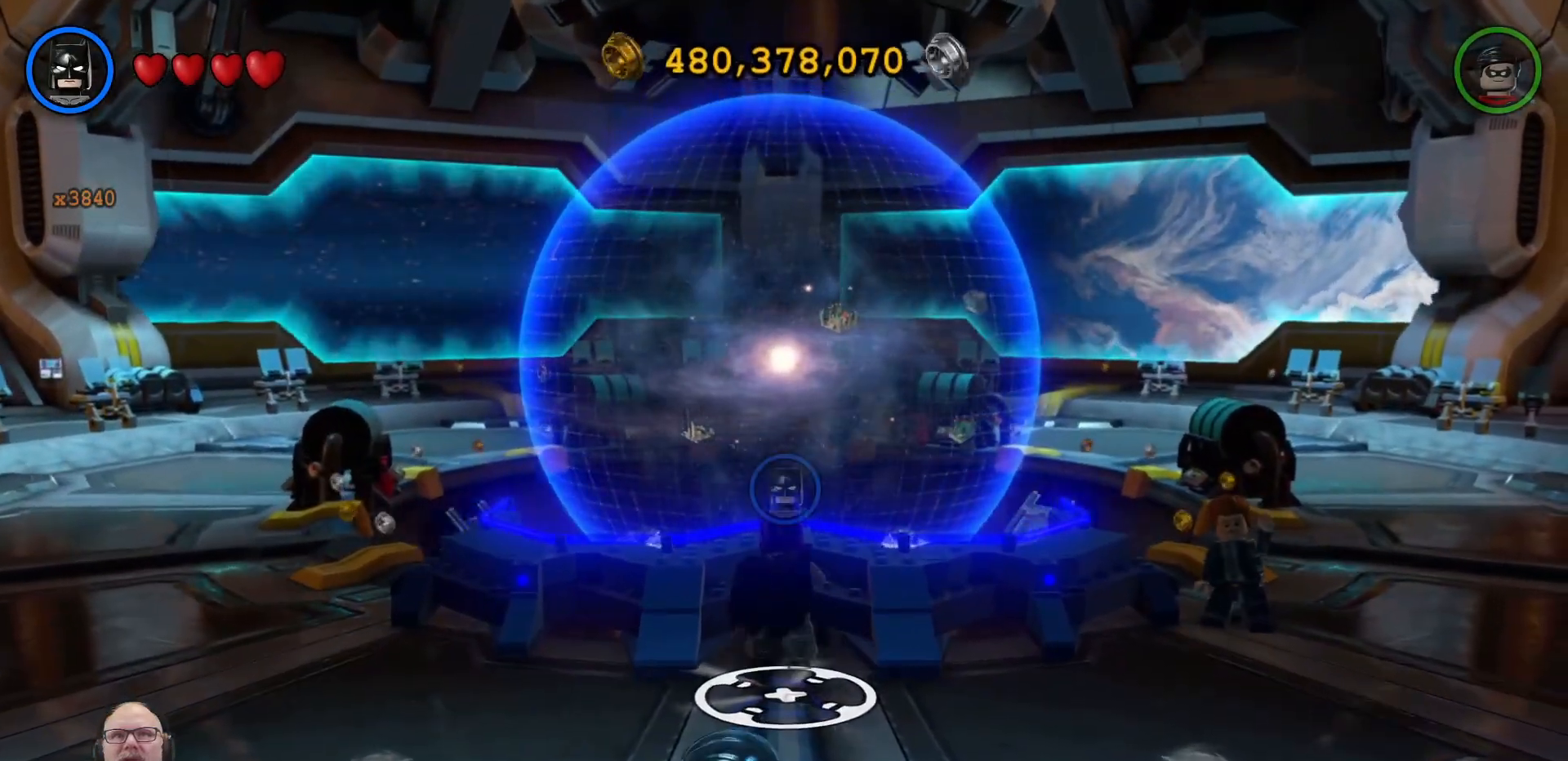
{"dt_ms": 500, "buttons": [], "left_stick": "center", "right_stick": "center", "events": []}
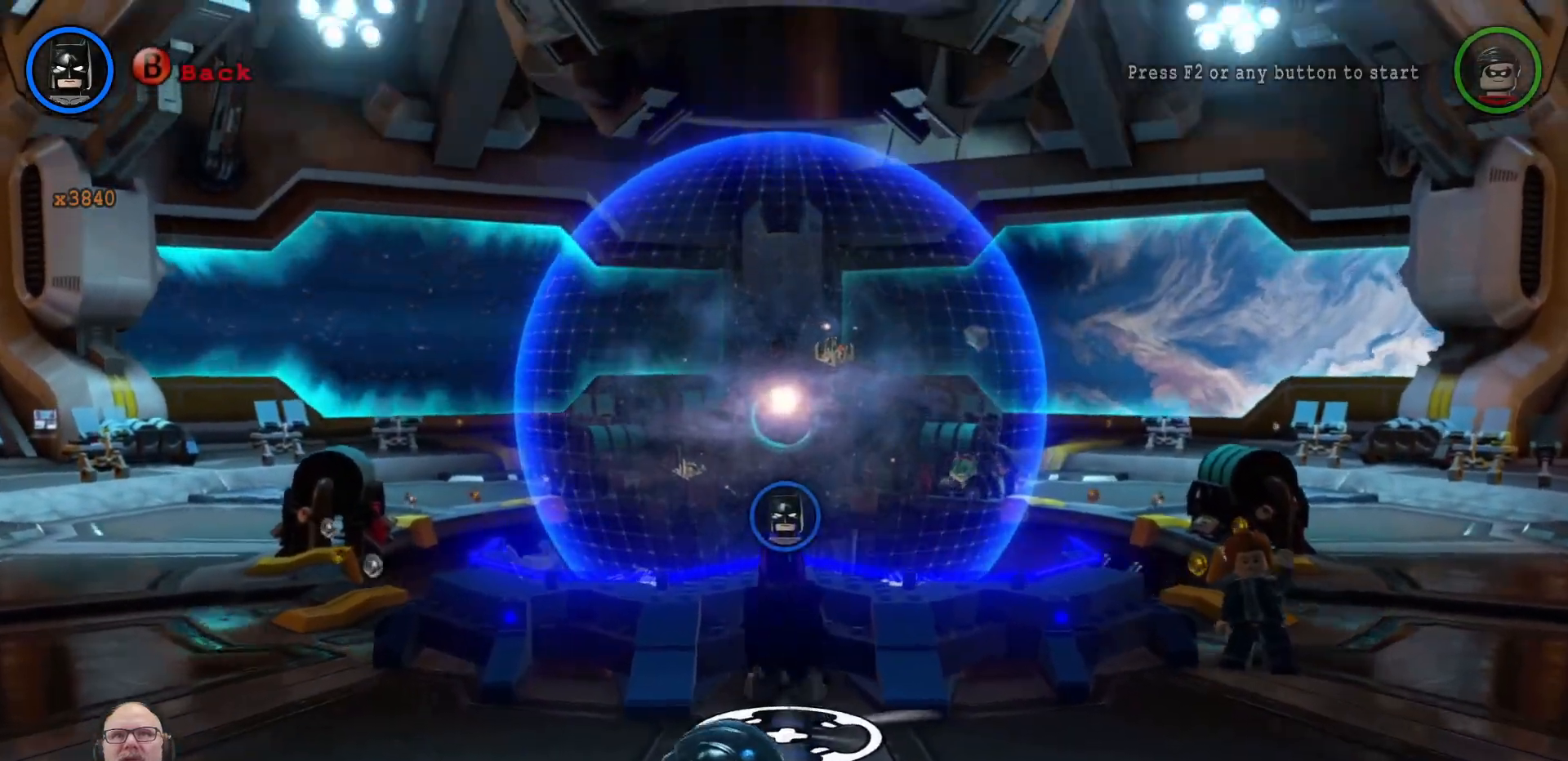
{"dt_ms": 500, "buttons": [], "left_stick": "center", "right_stick": "center", "events": []}
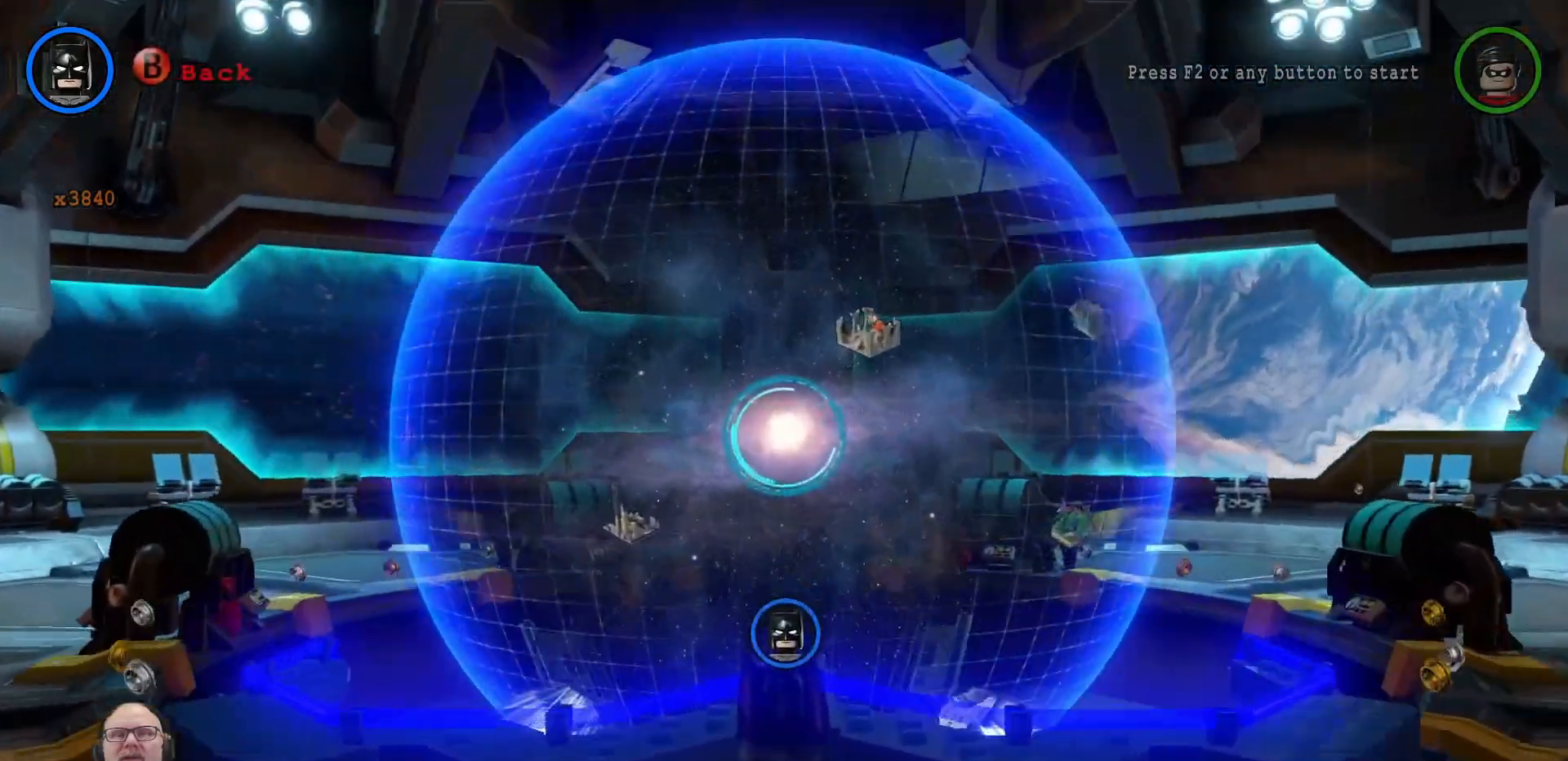
{"dt_ms": 1000, "buttons": [], "left_stick": "down-left", "right_stick": "center"}
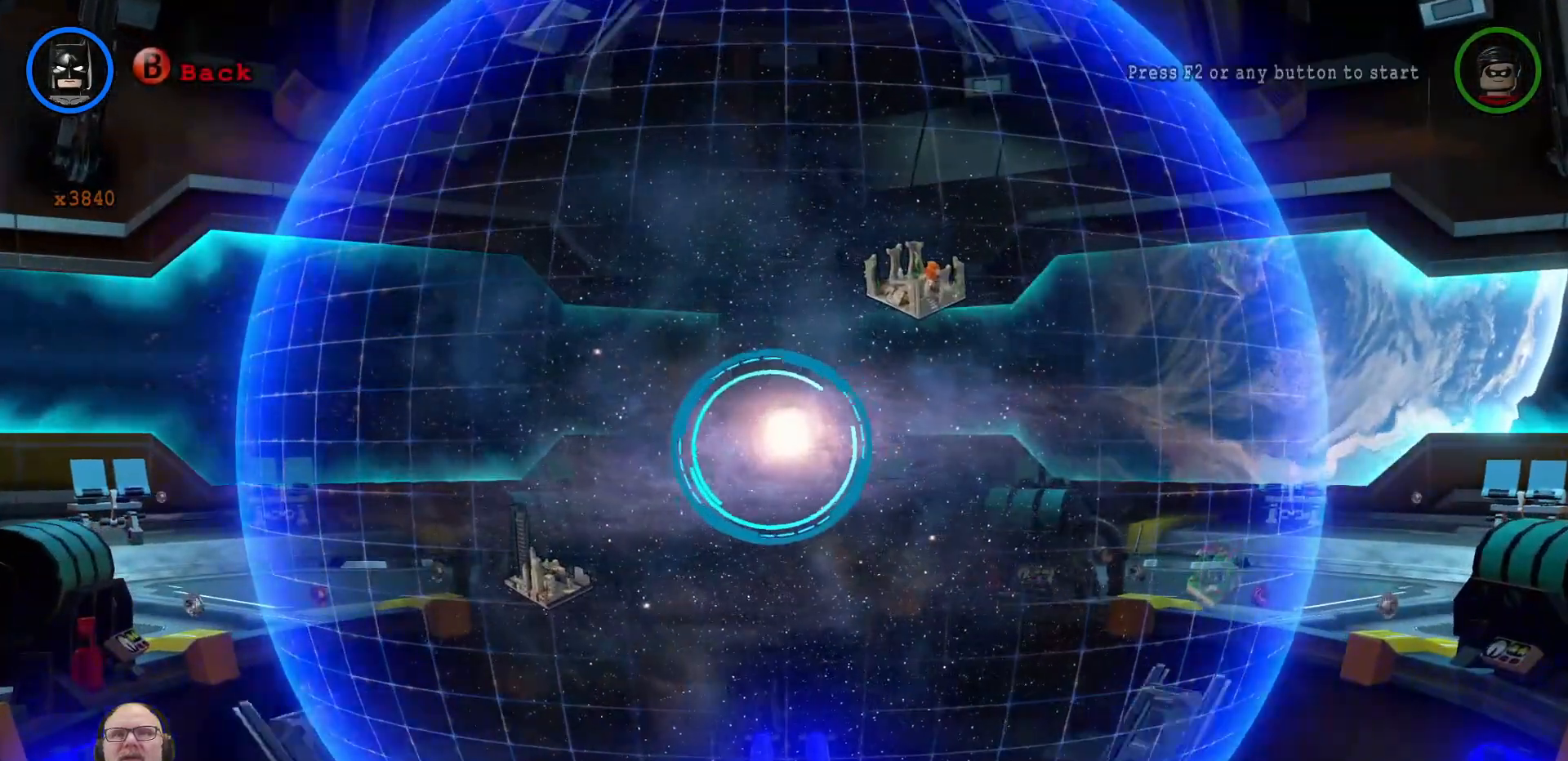
{"dt_ms": 500, "buttons": [], "left_stick": "center", "right_stick": "center"}
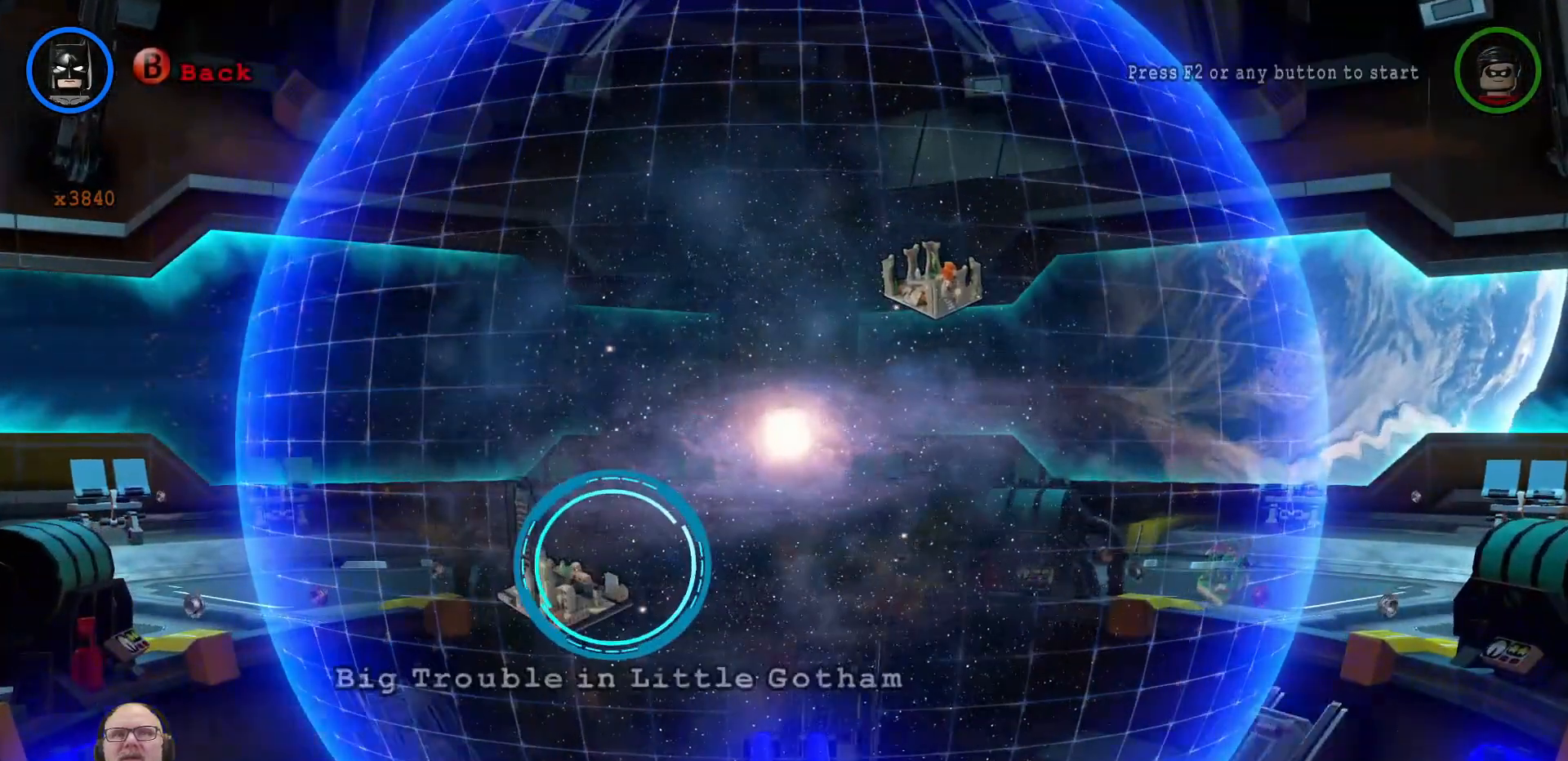
{"dt_ms": 500, "buttons": [], "left_stick": "center", "right_stick": "center", "events": [[100, "left_stick", "left"], [467, "left_stick", "center"]]}
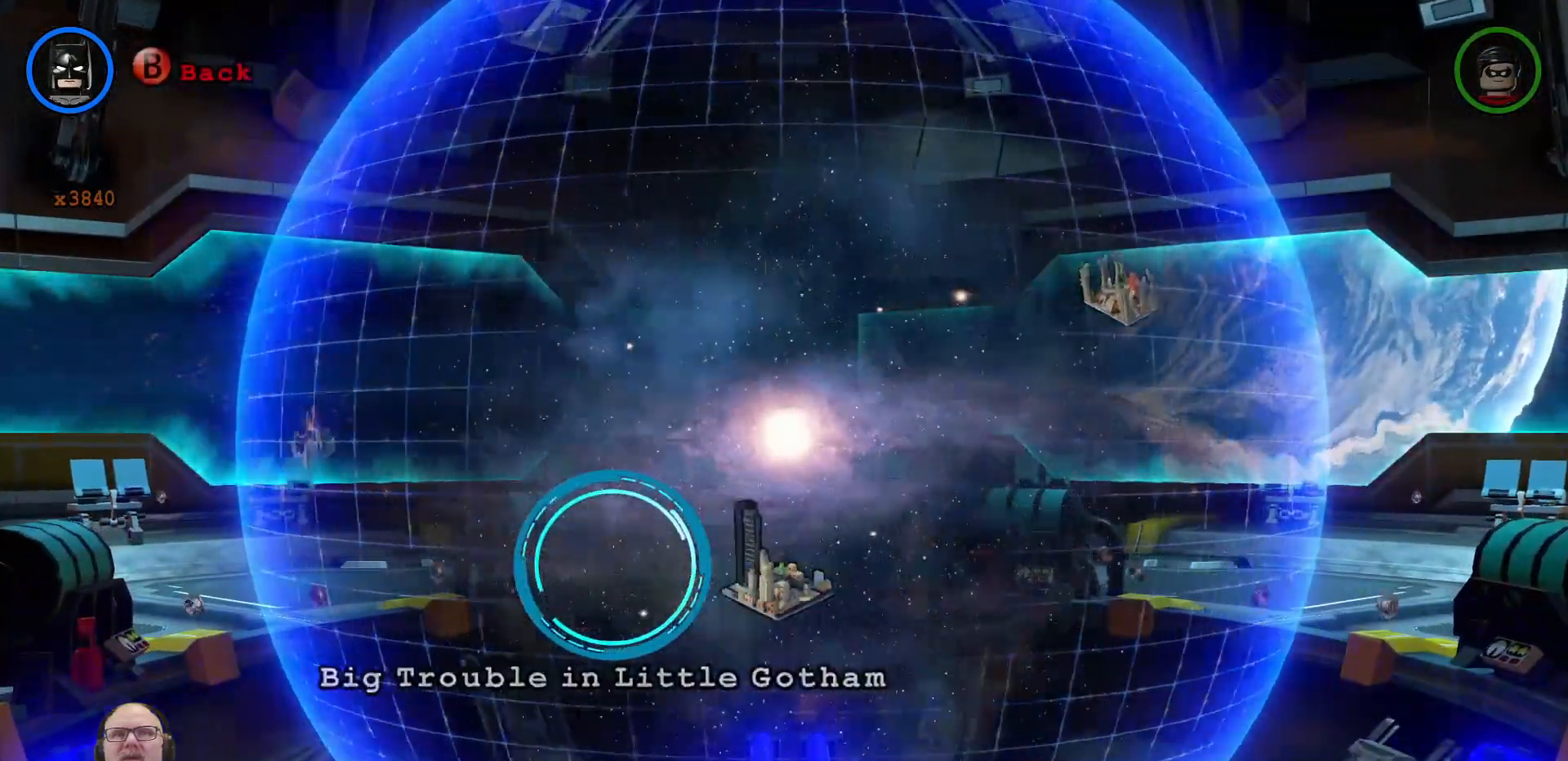
{"dt_ms": 500, "buttons": [], "left_stick": "right", "right_stick": "center", "events": [[433, "left_stick", "right"]]}
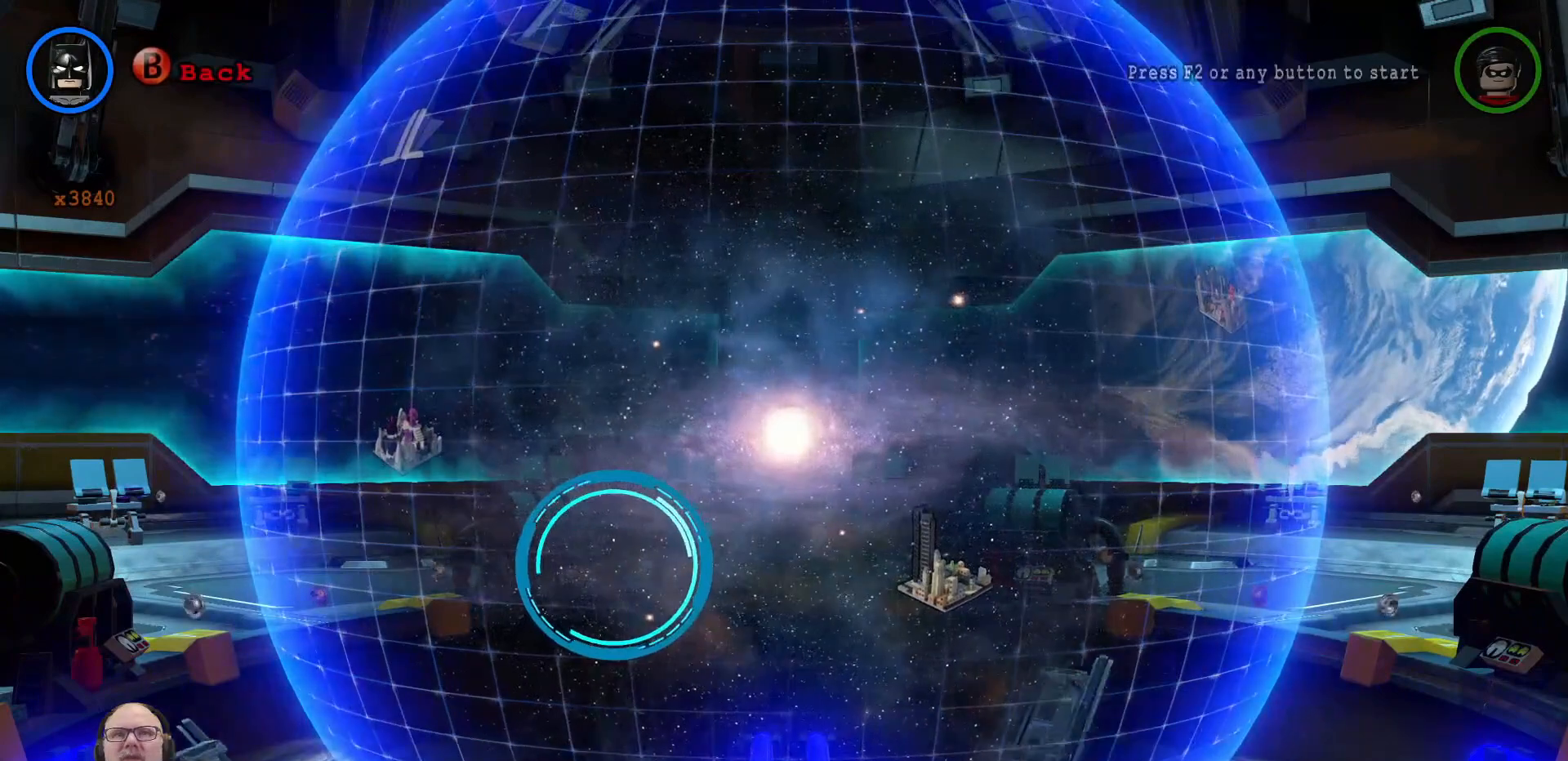
{"dt_ms": 500, "buttons": [], "left_stick": "center", "right_stick": "center"}